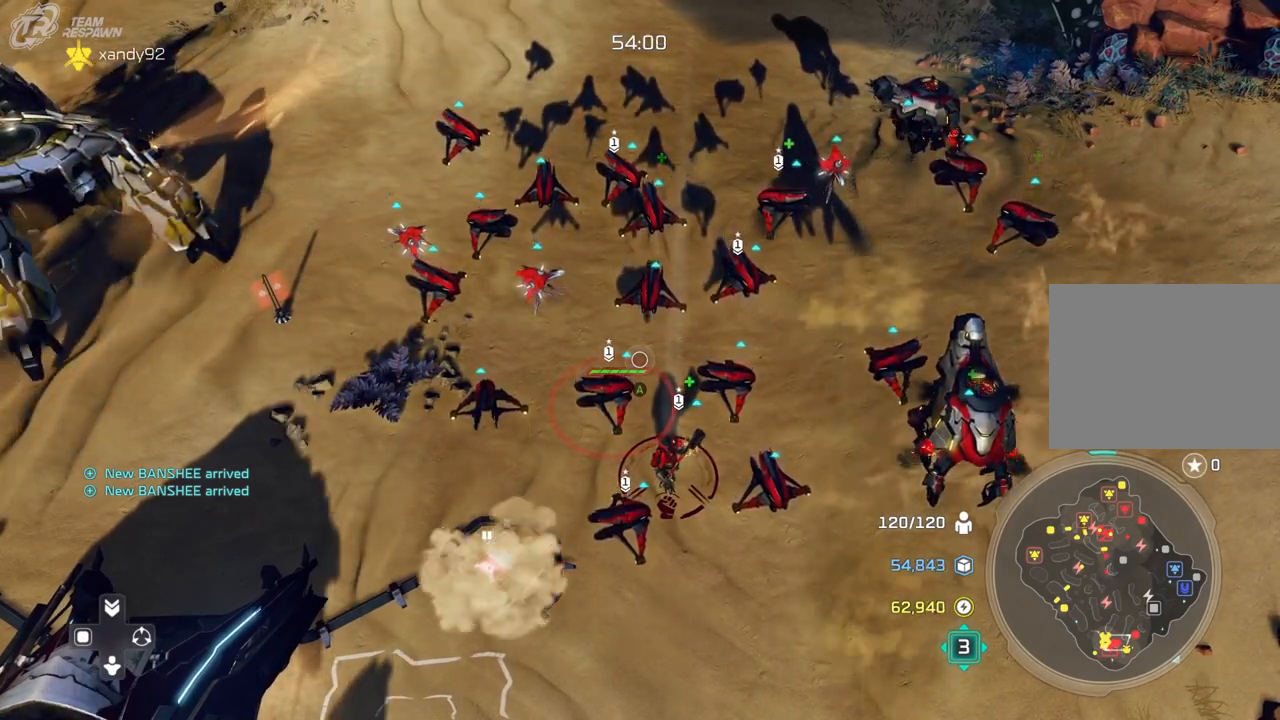
Gameplay with a controller (Xbox layout); each line is a JSON object with the inputs held at the frame after it. "events" lists button and stick changes between this image and that frame as [ms after this image, input, new state], when the widget could be followed in between. Not read: B DPAD_DOWN HOME L2 L3 R2 R3 SELECT START X.
{"buttons": [], "left_stick": "right", "right_stick": "center", "events": [[267, "left_stick", "right"]]}
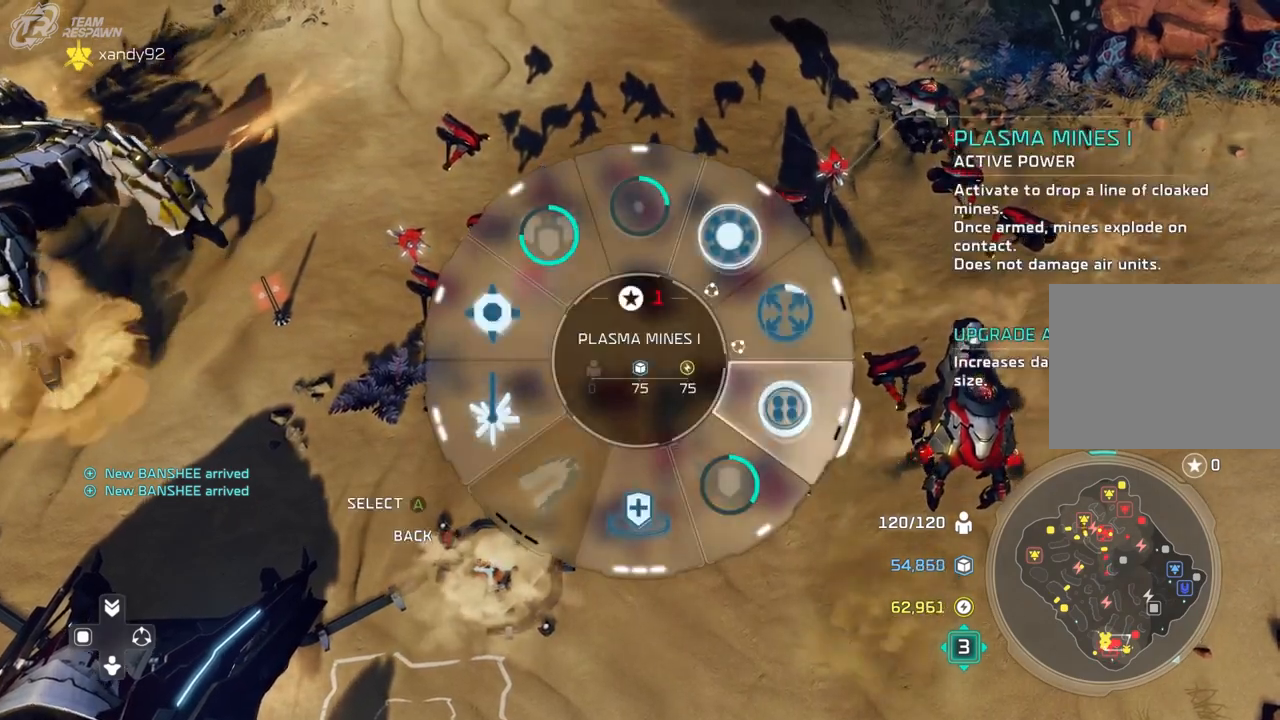
{"buttons": [], "left_stick": "center", "right_stick": "center", "events": [[133, "A", "down"], [267, "A", "up"], [300, "left_stick", "center"]]}
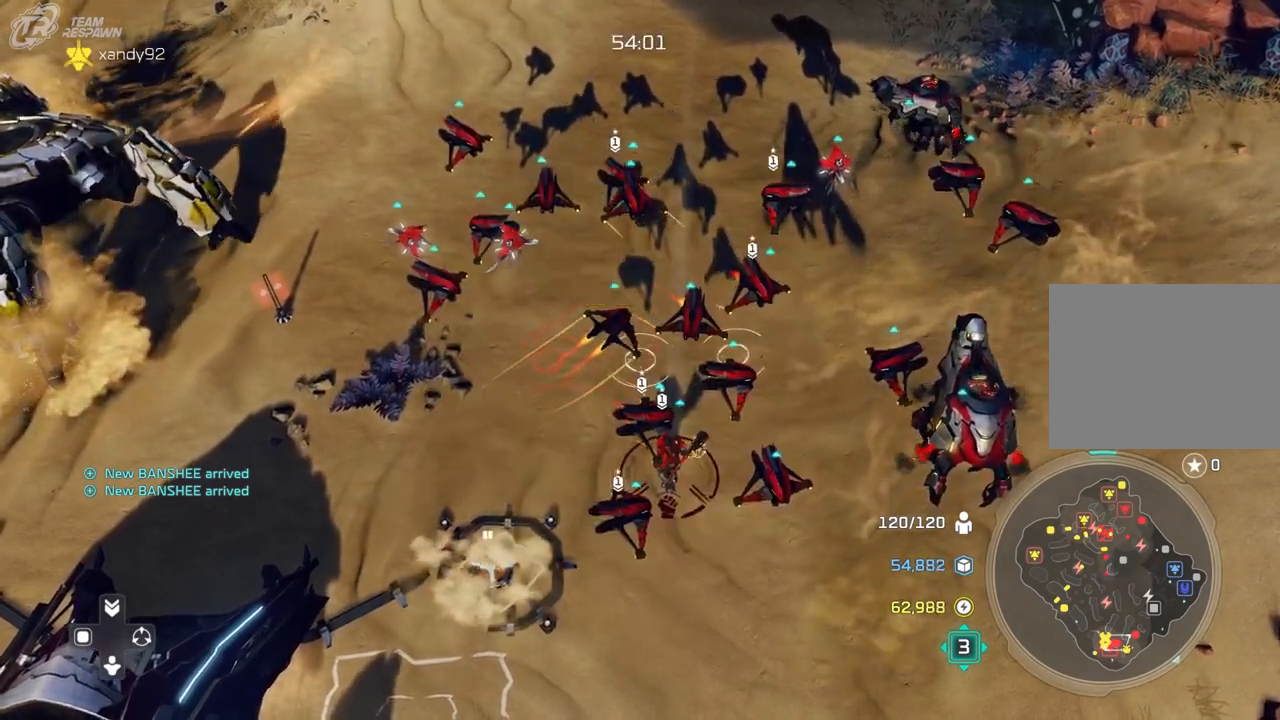
{"buttons": [], "left_stick": "center", "right_stick": "center", "events": [[67, "right_stick", "right"], [167, "left_stick", "right"], [333, "right_stick", "center"], [433, "left_stick", "center"]]}
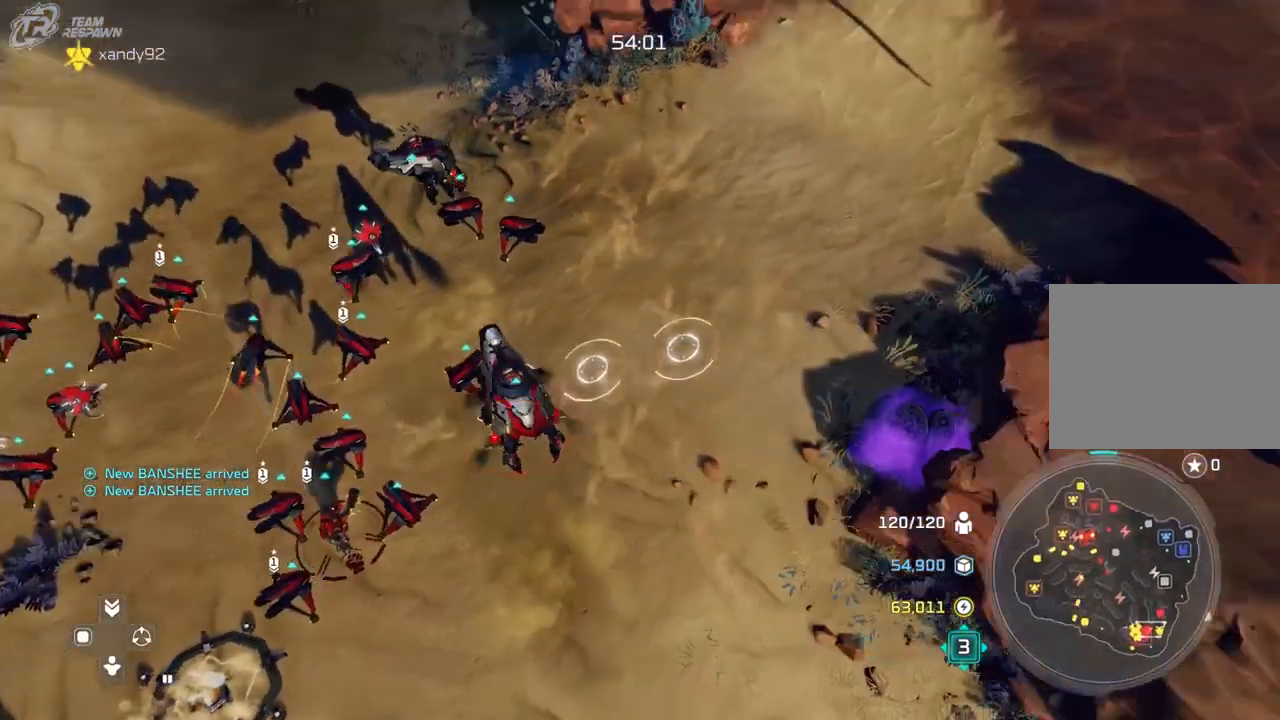
{"buttons": [], "left_stick": "center", "right_stick": "right", "events": [[267, "left_stick", "up"], [367, "right_stick", "right"], [467, "left_stick", "center"]]}
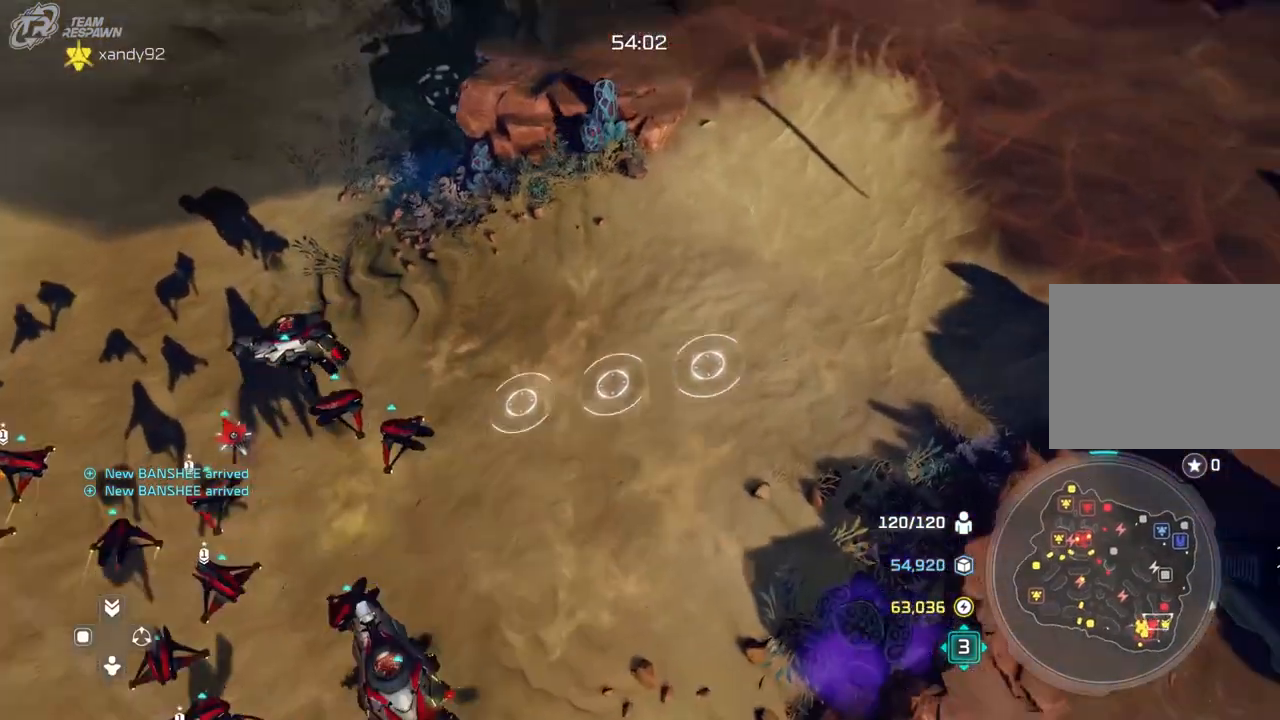
{"buttons": [], "left_stick": "center", "right_stick": "center", "events": [[100, "right_stick", "center"], [367, "left_stick", "up"], [467, "left_stick", "center"]]}
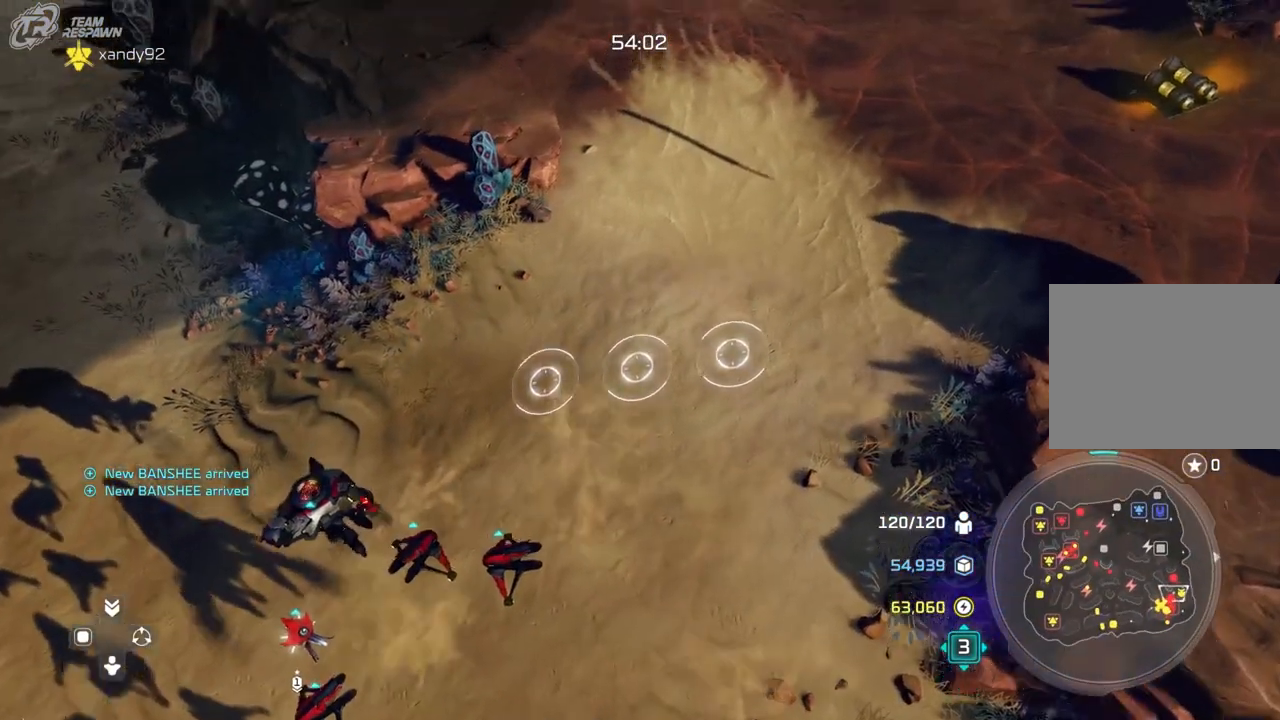
{"buttons": [], "left_stick": "center", "right_stick": "center", "events": [[133, "right_stick", "right"], [300, "left_stick", "up-right"], [333, "right_stick", "center"], [433, "left_stick", "center"]]}
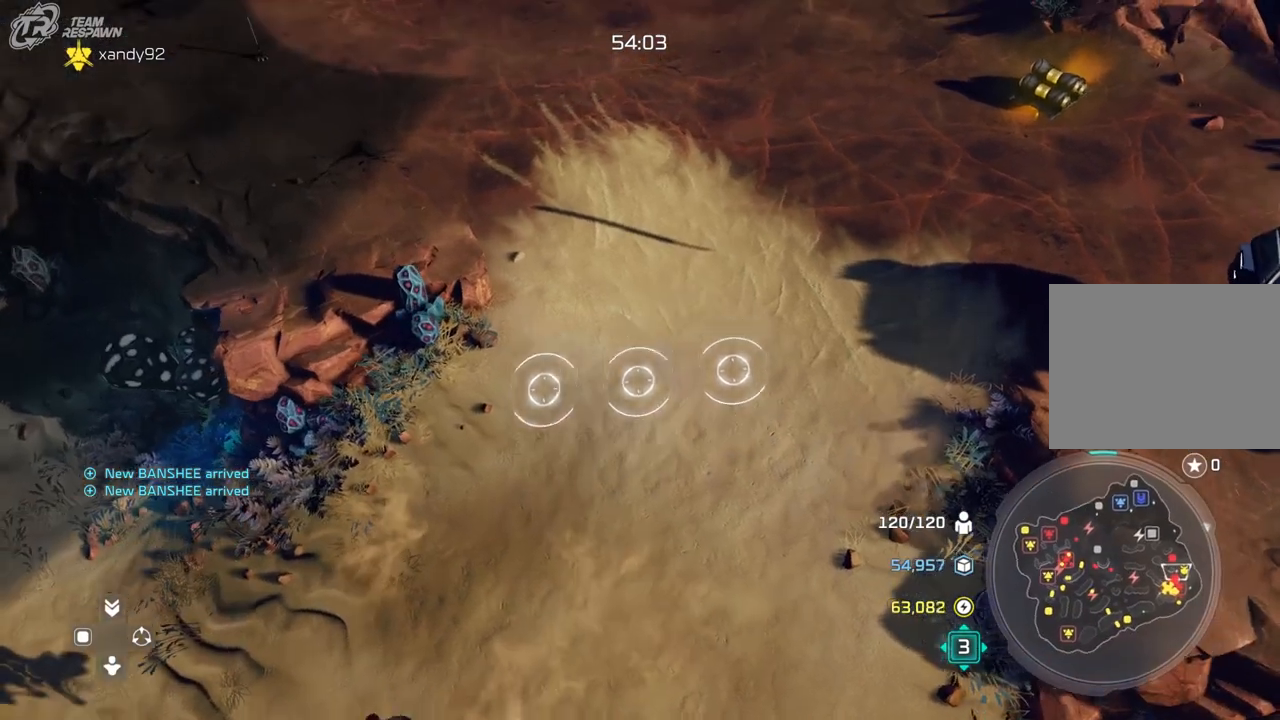
{"buttons": [], "left_stick": "center", "right_stick": "center", "events": []}
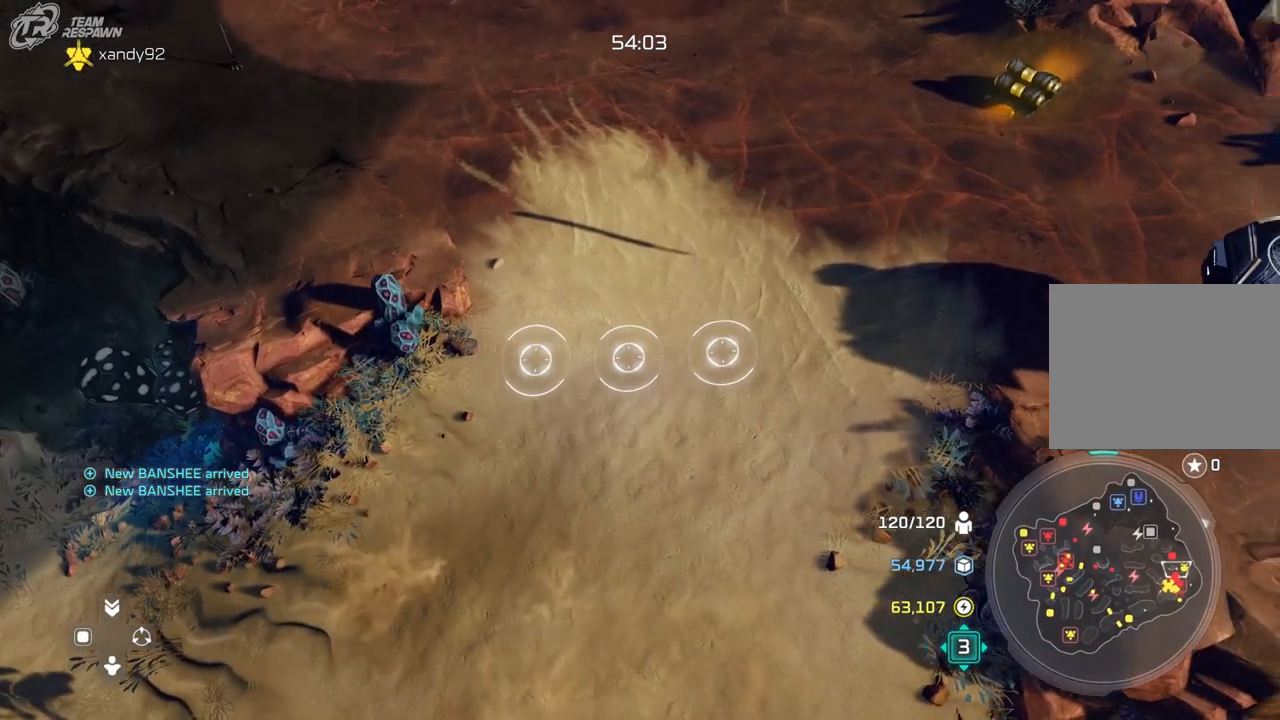
{"buttons": [], "left_stick": "center", "right_stick": "center", "events": []}
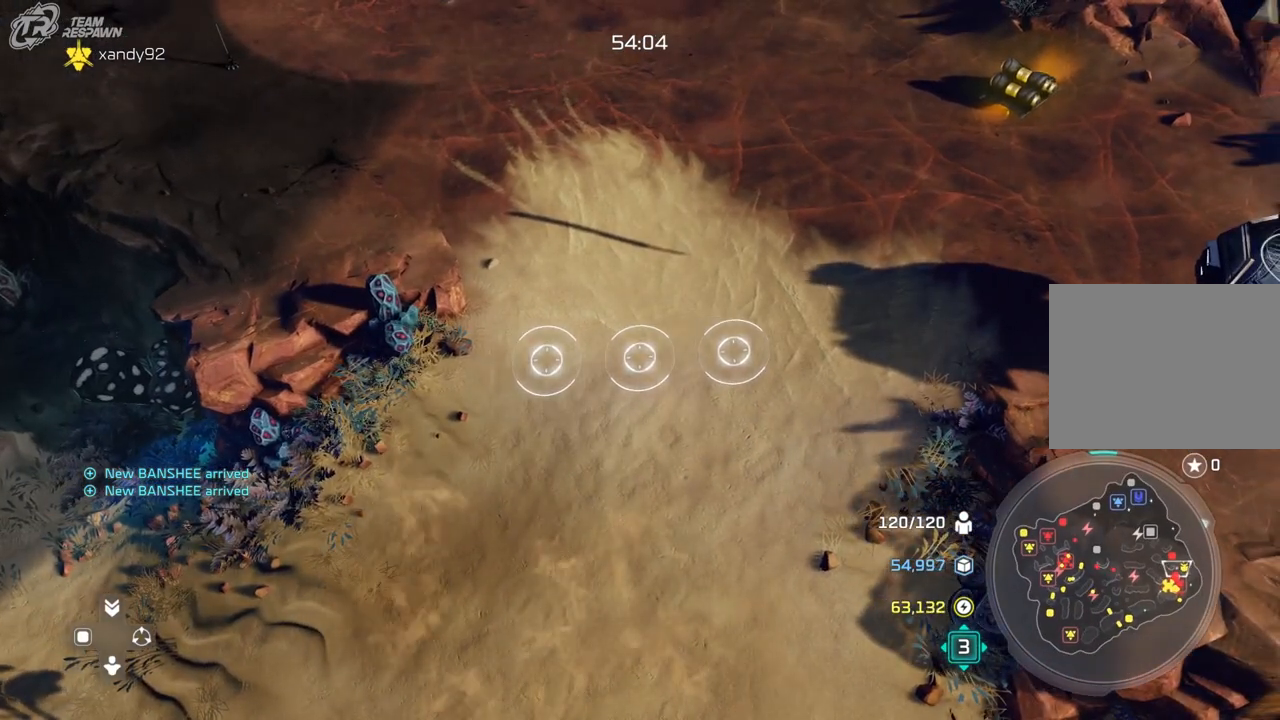
{"buttons": [], "left_stick": "center", "right_stick": "center", "events": [[133, "left_stick", "up-right"], [200, "left_stick", "center"]]}
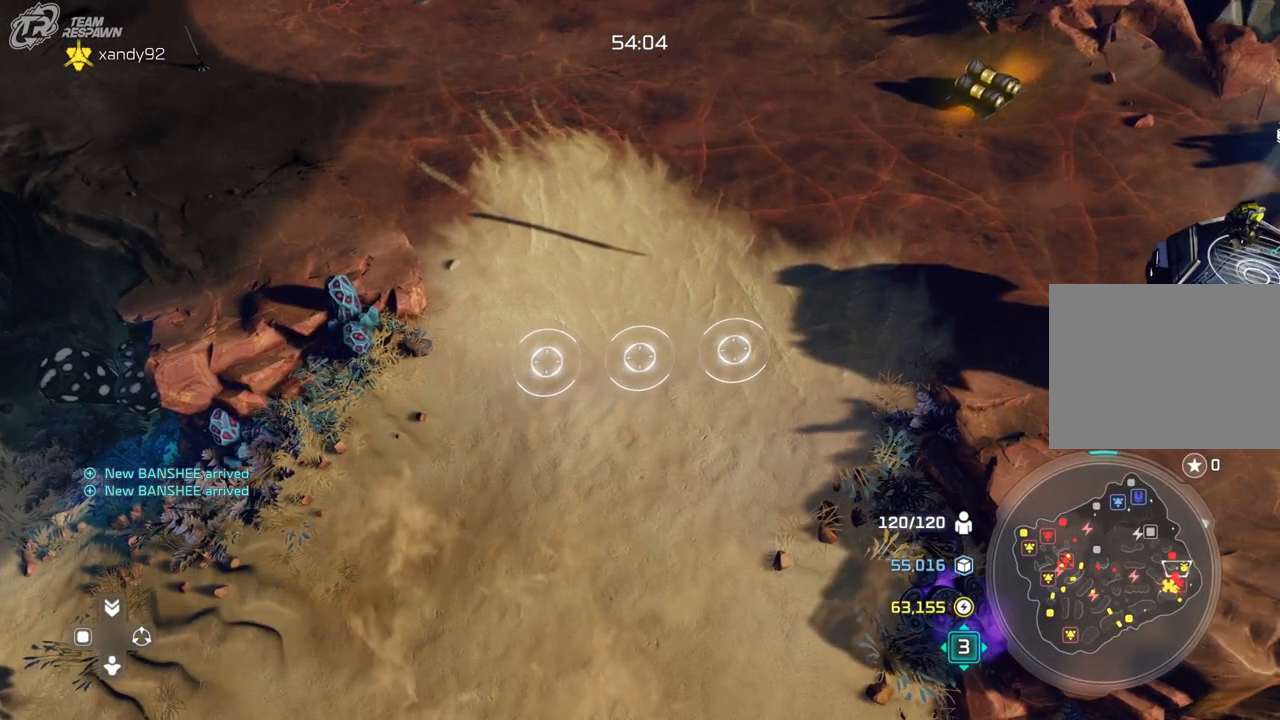
{"buttons": [], "left_stick": "center", "right_stick": "center", "events": []}
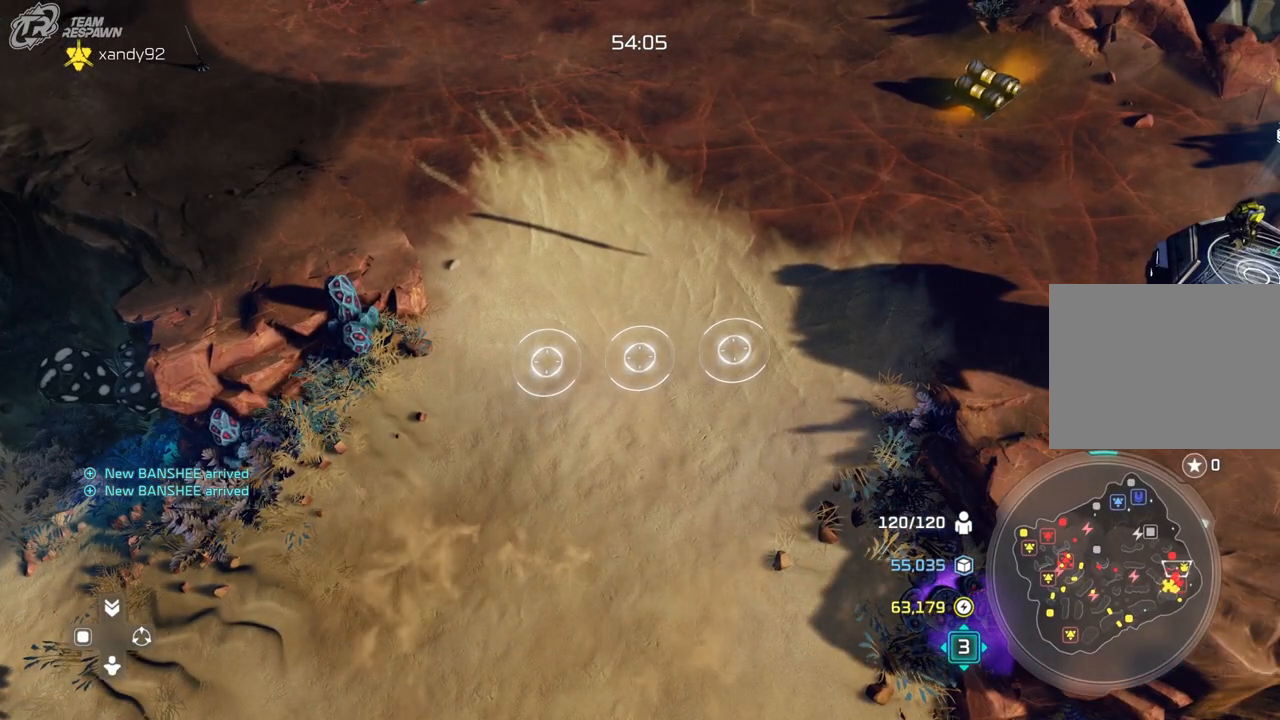
{"buttons": [], "left_stick": "center", "right_stick": "center", "events": []}
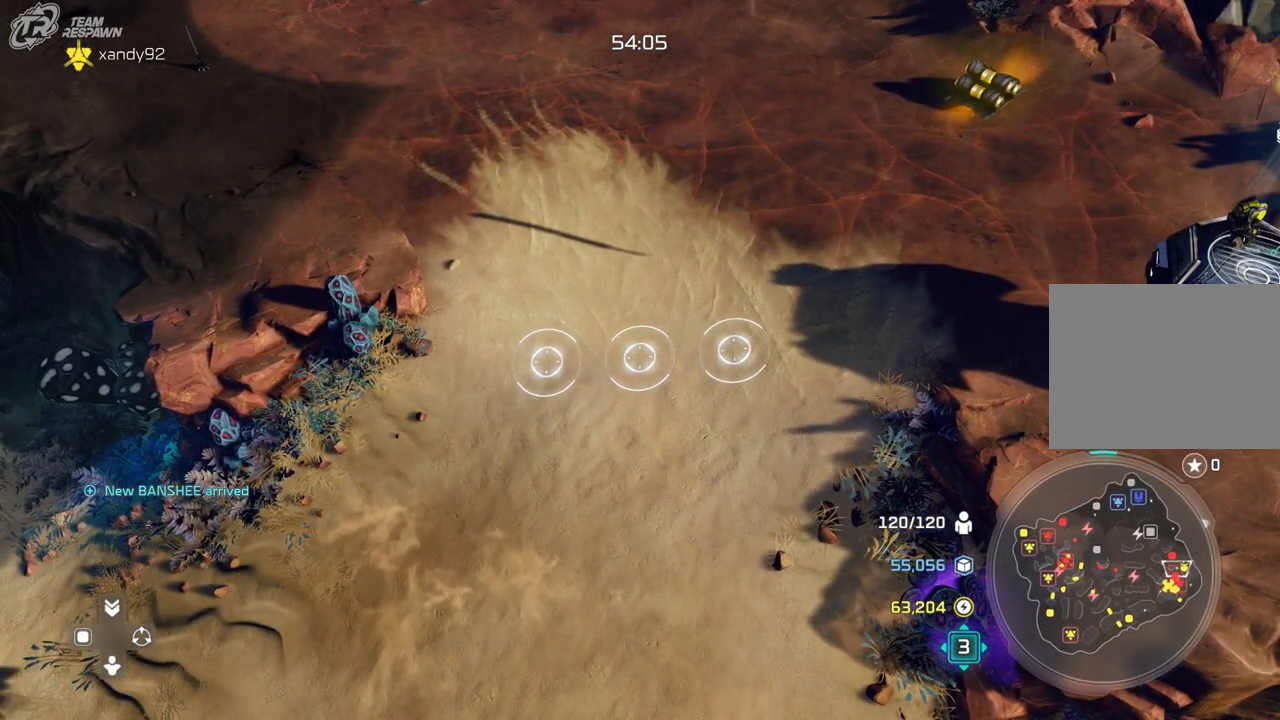
{"buttons": [], "left_stick": "center", "right_stick": "center", "events": []}
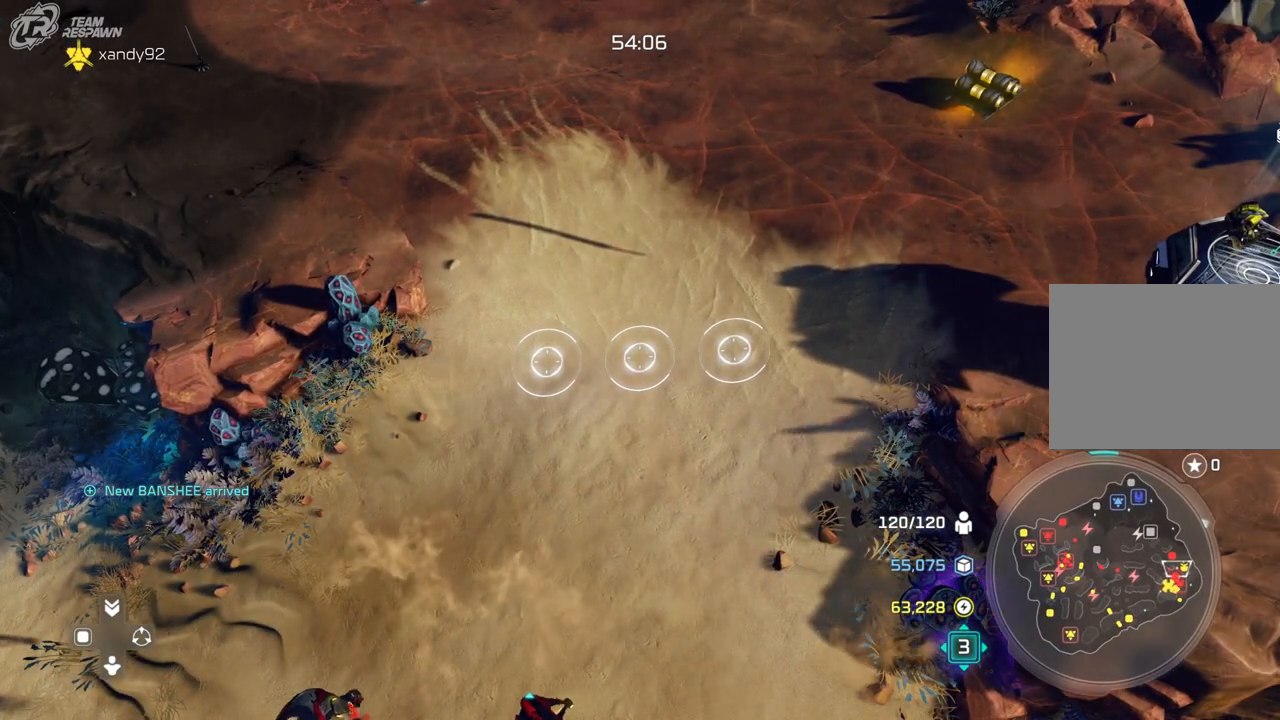
{"buttons": [], "left_stick": "center", "right_stick": "center", "events": [[333, "A", "down"], [400, "A", "up"]]}
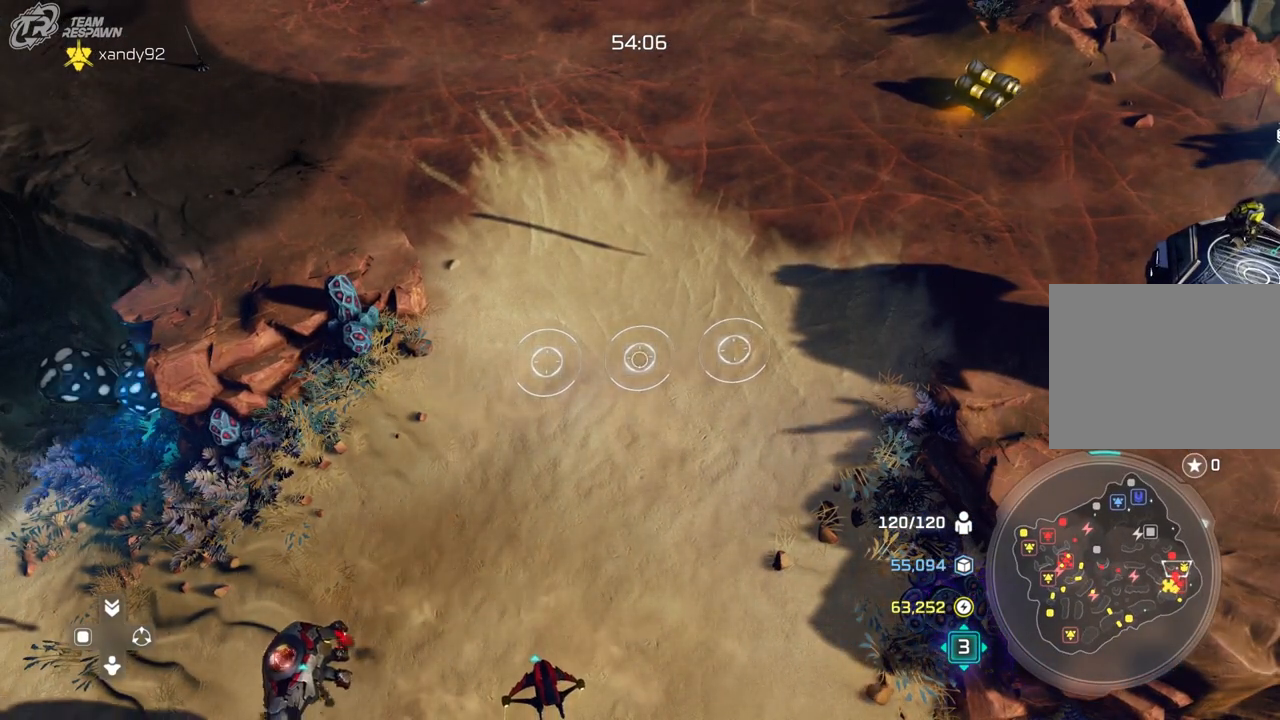
{"buttons": [], "left_stick": "center", "right_stick": "center", "events": []}
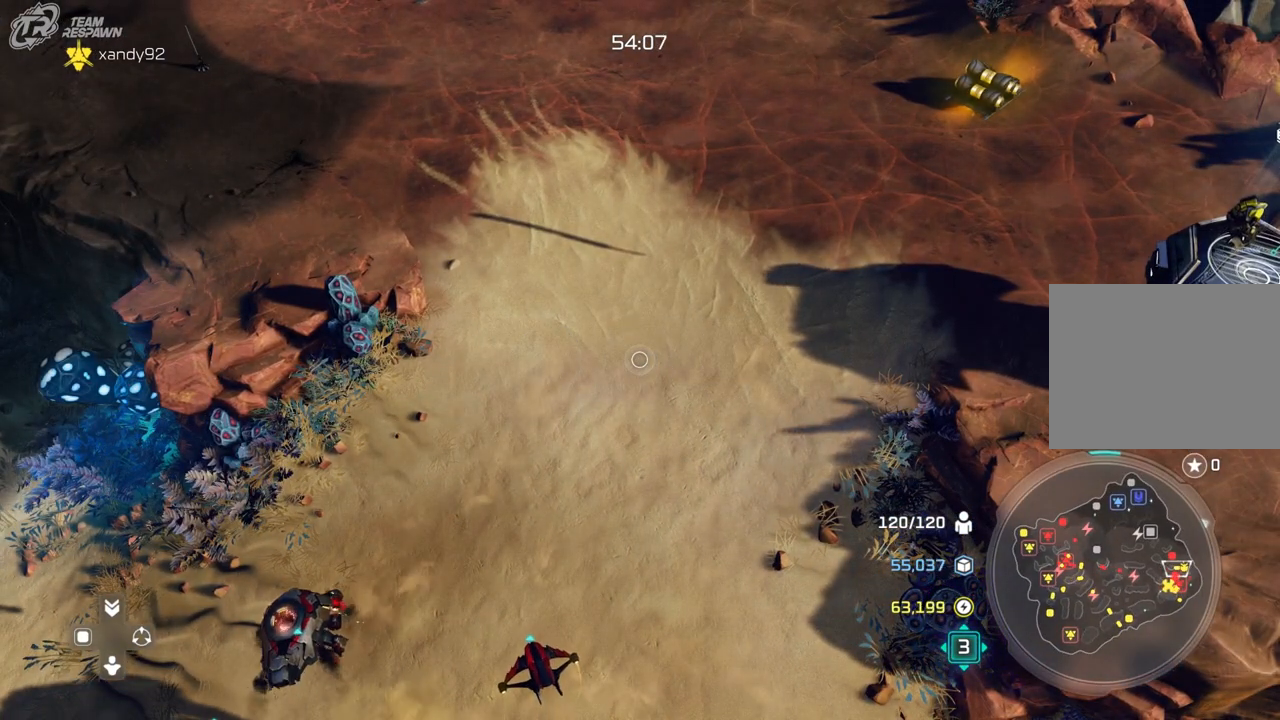
{"buttons": [], "left_stick": "center", "right_stick": "center", "events": [[100, "left_stick", "down"], [500, "left_stick", "center"]]}
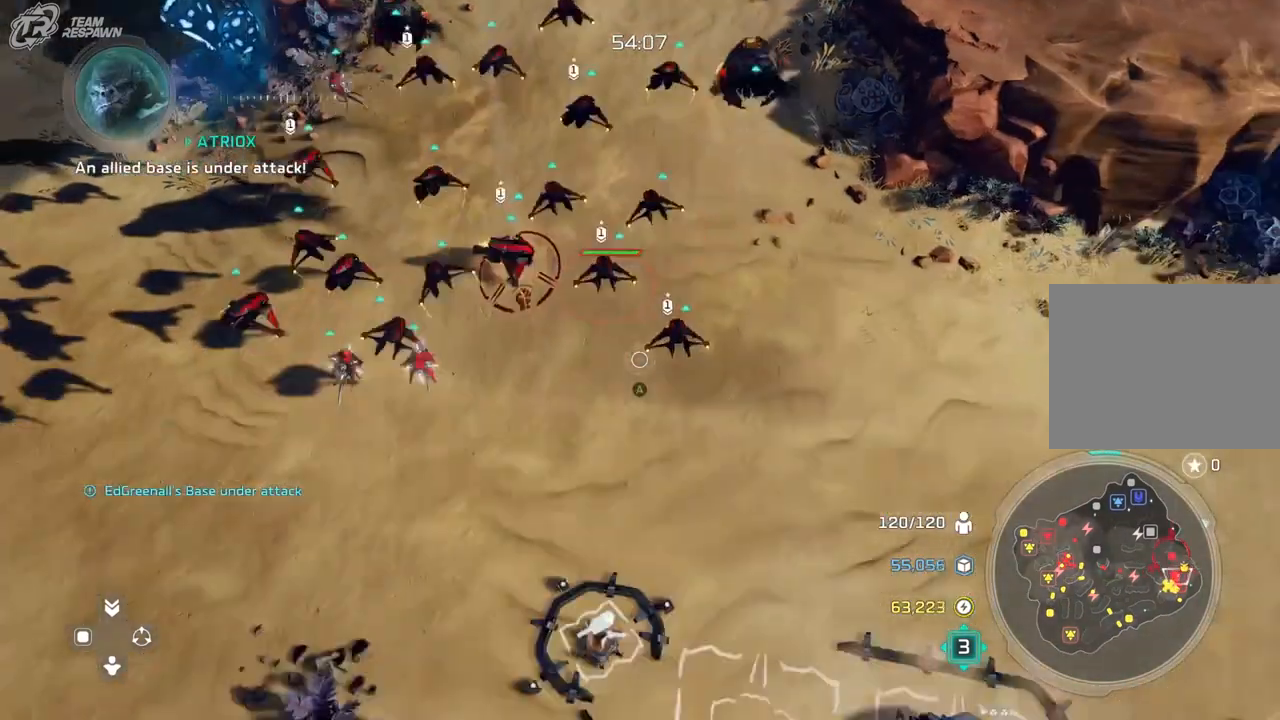
{"buttons": [], "left_stick": "center", "right_stick": "center", "events": []}